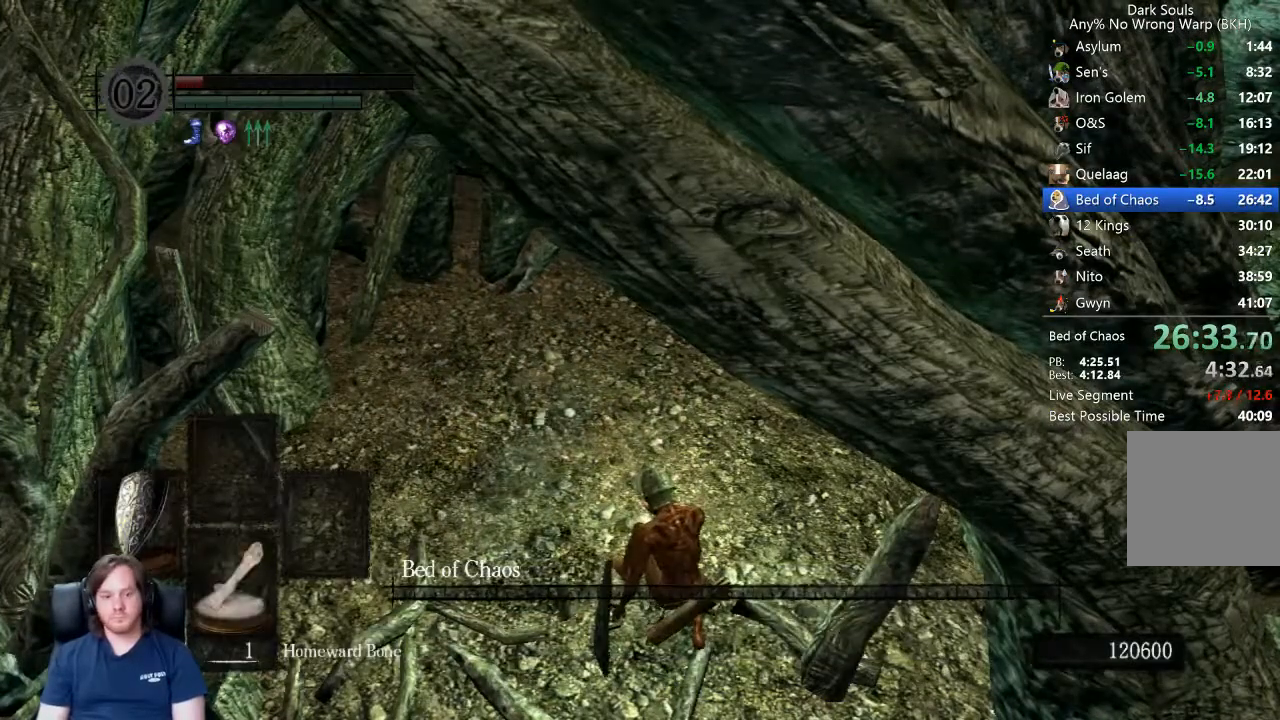
Gameplay with a controller (Xbox layout); each line is a JSON object with the inputs held at the frame after it (dt_ms = milliseconds from this image to that frame). "events" lists button and stick changes between this image and that frame as [ms after this image, input, new state], when the widget could be followed in between.
{"dt_ms": 500, "buttons": [], "left_stick": "center", "right_stick": "center", "events": [[133, "DPAD_DOWN", "down"], [200, "DPAD_DOWN", "up"]]}
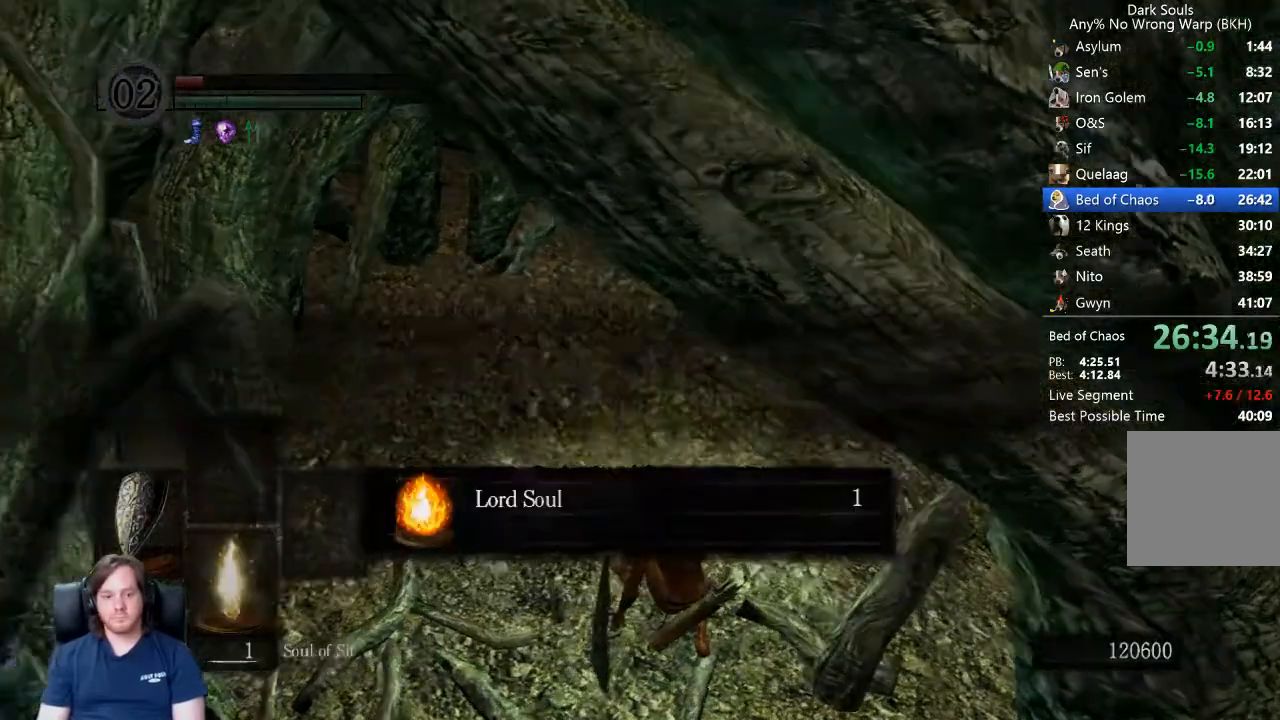
{"dt_ms": 500, "buttons": [], "left_stick": "center", "right_stick": "center", "events": [[133, "DPAD_DOWN", "down"], [200, "DPAD_DOWN", "up"]]}
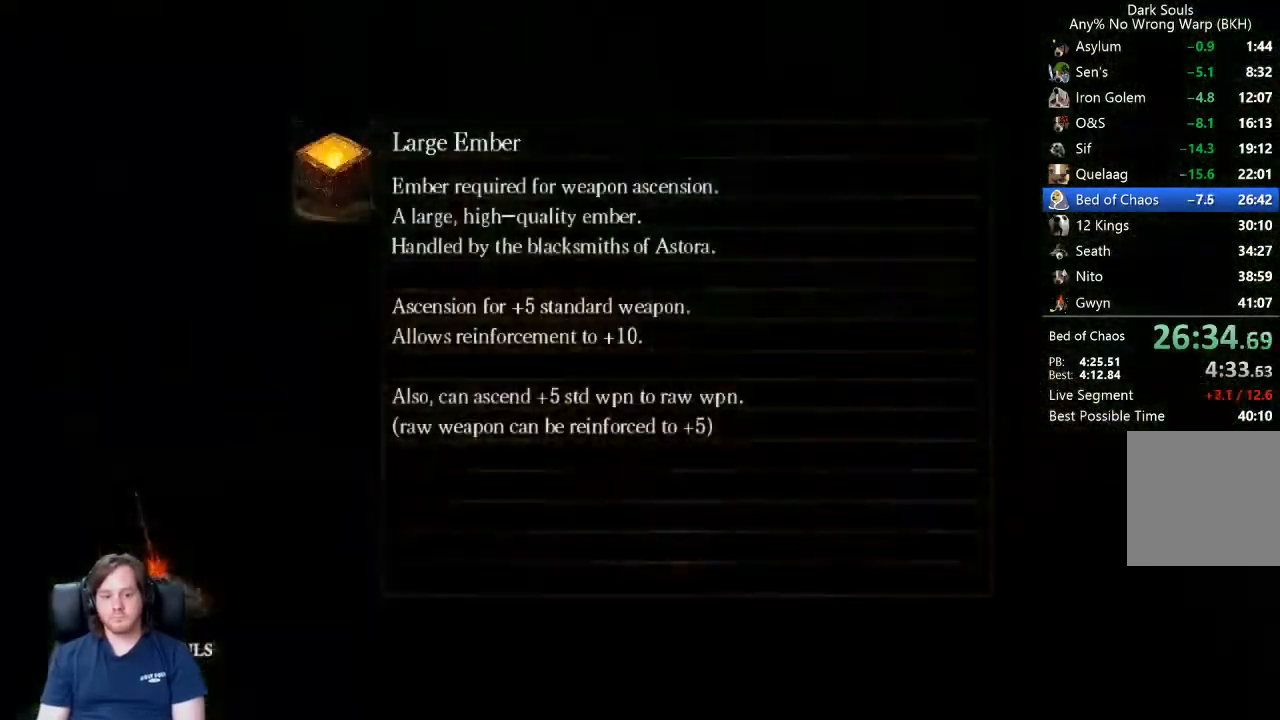
{"dt_ms": 500, "buttons": [], "left_stick": "center", "right_stick": "center", "events": []}
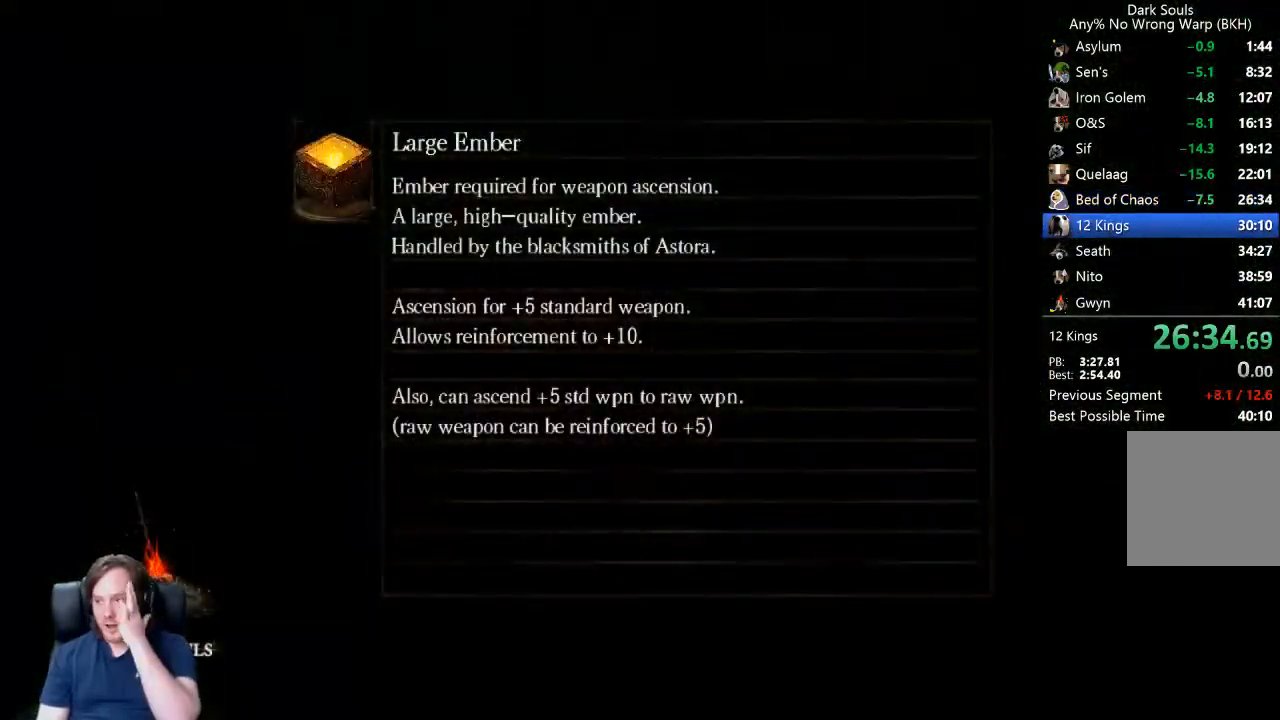
{"dt_ms": 500, "buttons": [], "left_stick": "center", "right_stick": "center", "events": []}
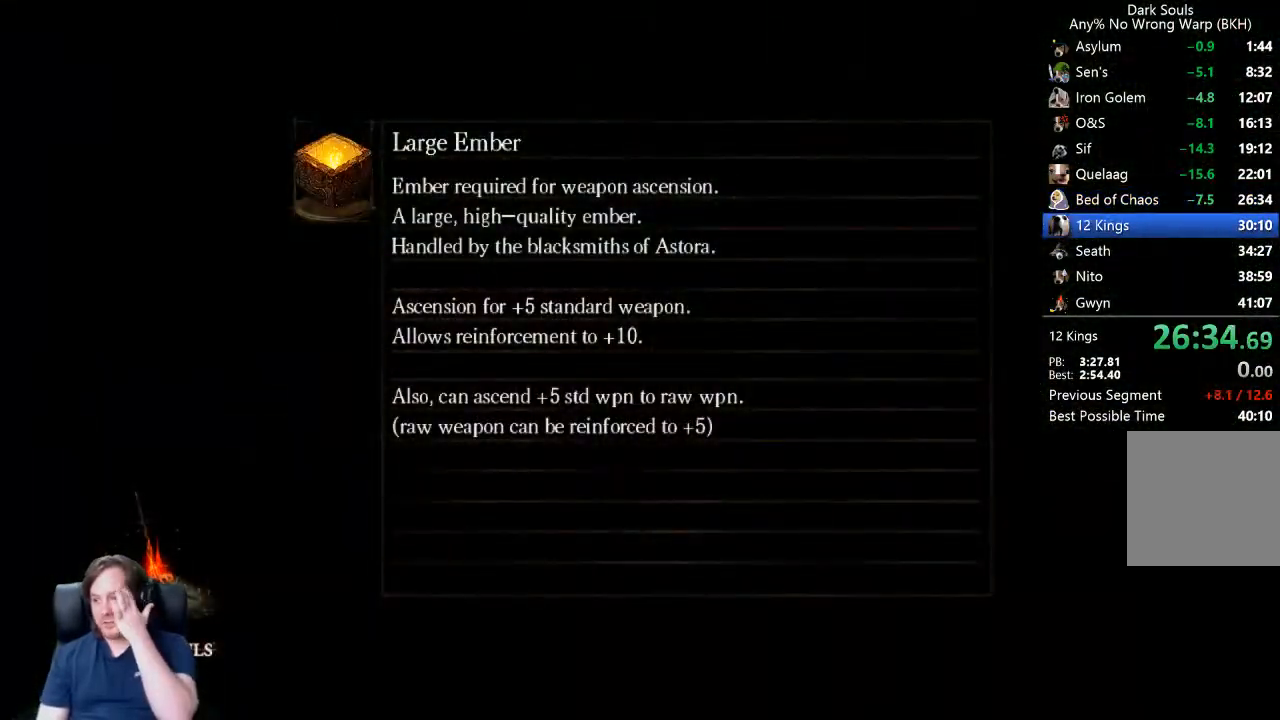
{"dt_ms": 500, "buttons": [], "left_stick": "center", "right_stick": "center", "events": []}
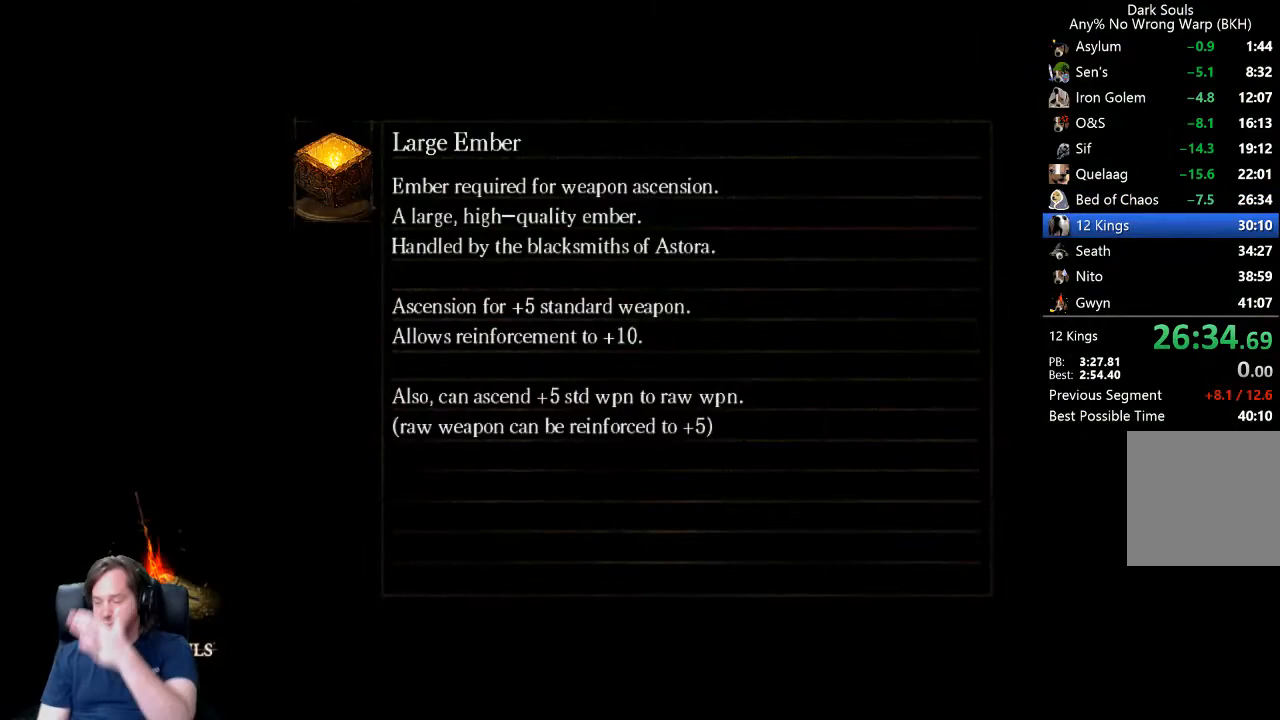
{"dt_ms": 500, "buttons": [], "left_stick": "center", "right_stick": "center", "events": []}
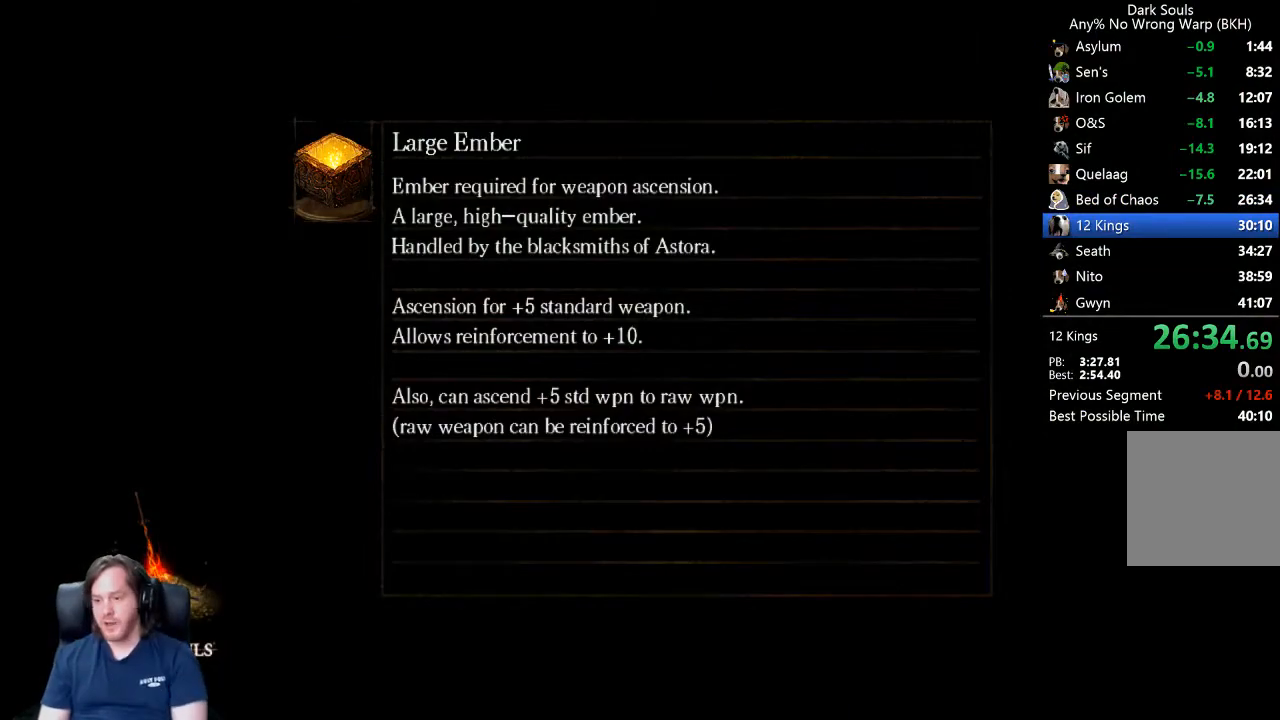
{"dt_ms": 500, "buttons": [], "left_stick": "center", "right_stick": "center", "events": [[400, "right_stick", "down"], [500, "right_stick", "center"]]}
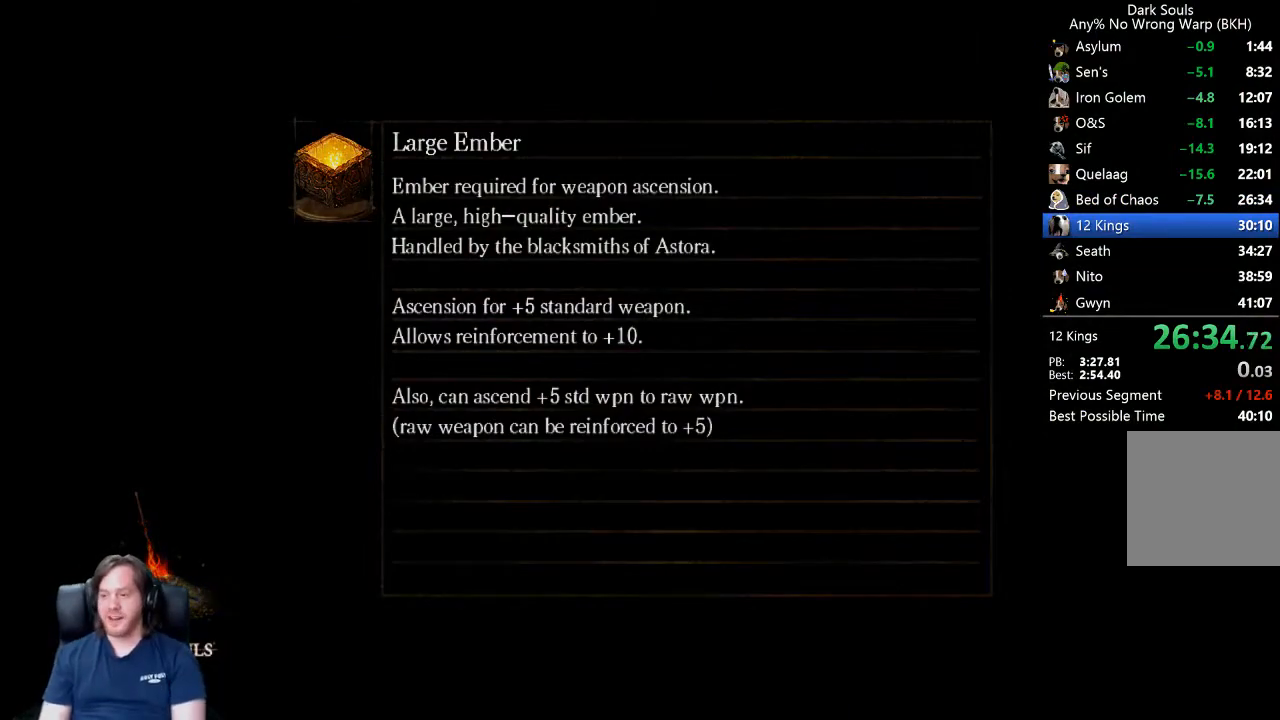
{"dt_ms": 500, "buttons": [], "left_stick": "up", "right_stick": "down", "events": [[100, "left_stick", "up"], [167, "right_stick", "left"], [300, "right_stick", "center"], [467, "right_stick", "down"]]}
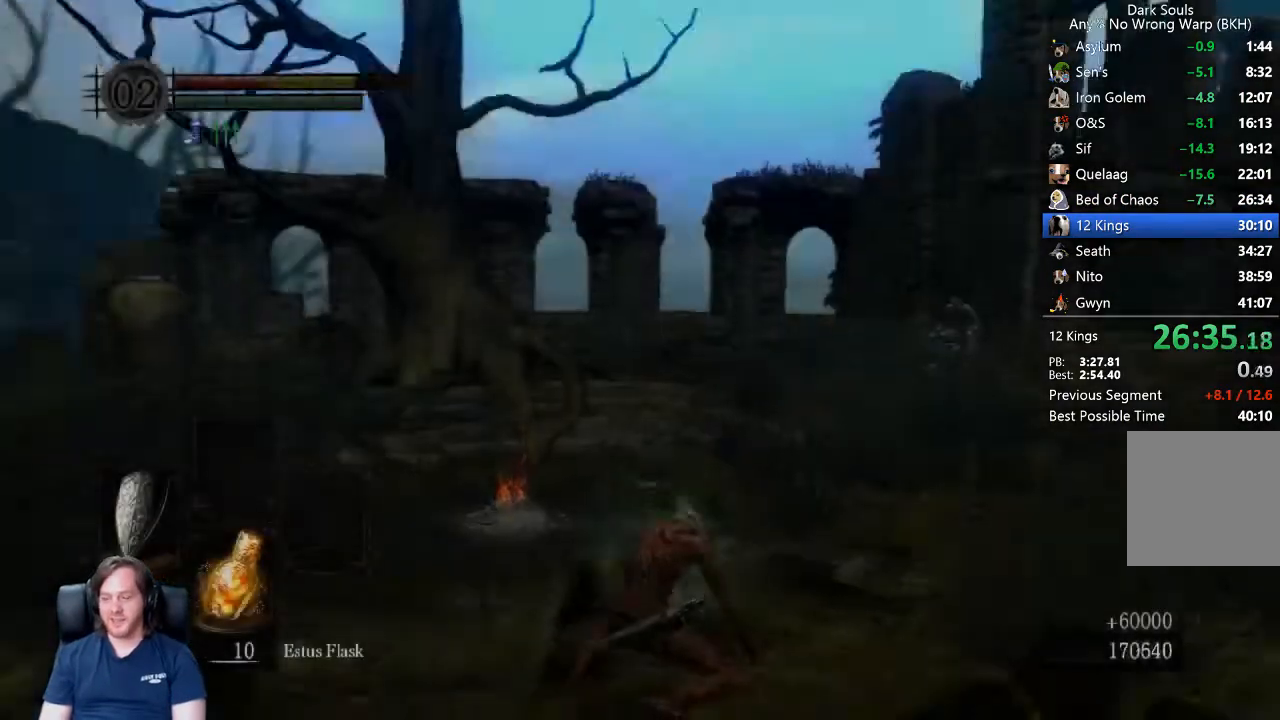
{"dt_ms": 1000, "buttons": ["B", "L1"], "left_stick": "up", "right_stick": "center"}
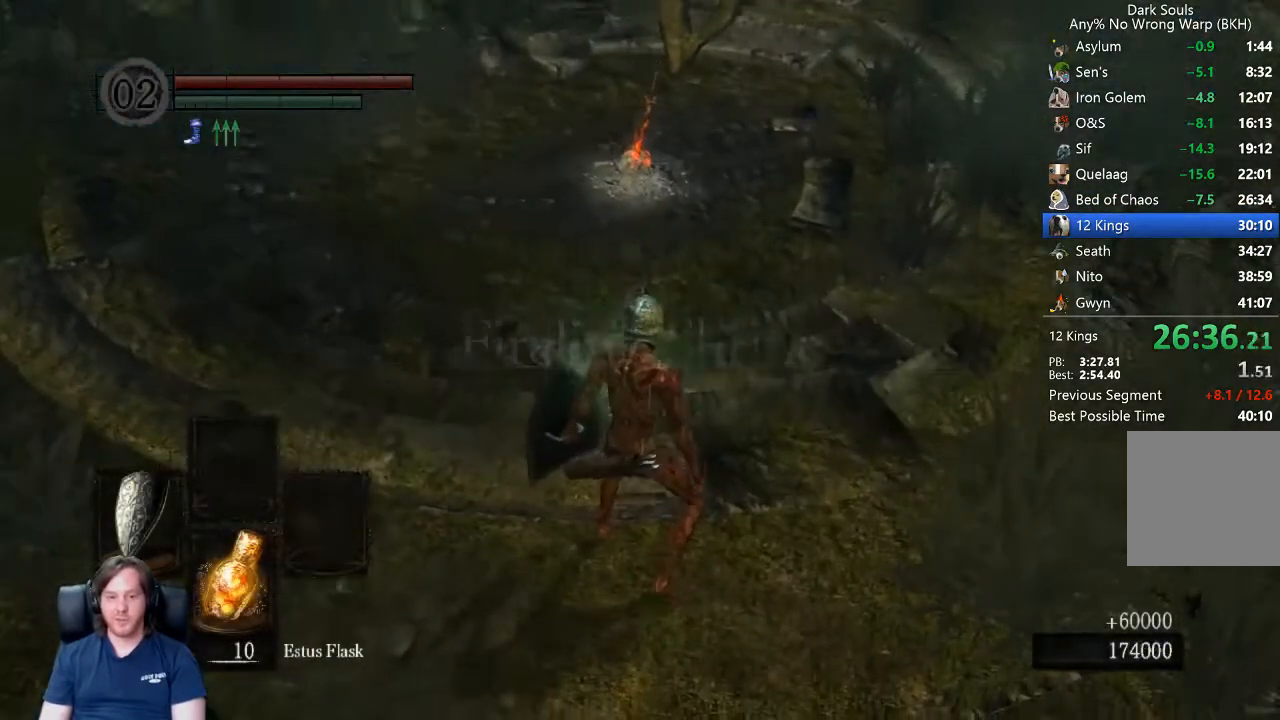
{"dt_ms": 500, "buttons": ["B"], "left_stick": "up", "right_stick": "center", "events": [[100, "L1", "up"], [100, "right_stick", "down"], [200, "right_stick", "center"]]}
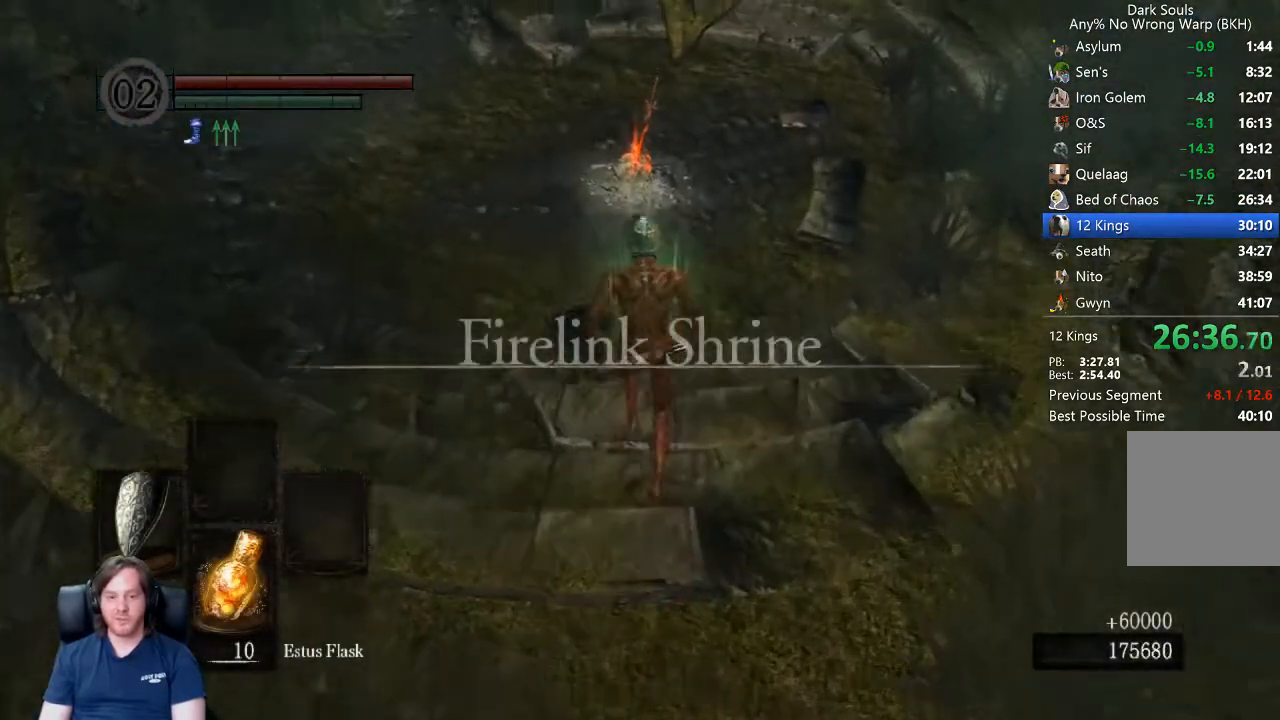
{"dt_ms": 500, "buttons": [], "left_stick": "center", "right_stick": "center", "events": [[100, "B", "up"], [167, "left_stick", "center"], [200, "A", "down"], [333, "A", "up"]]}
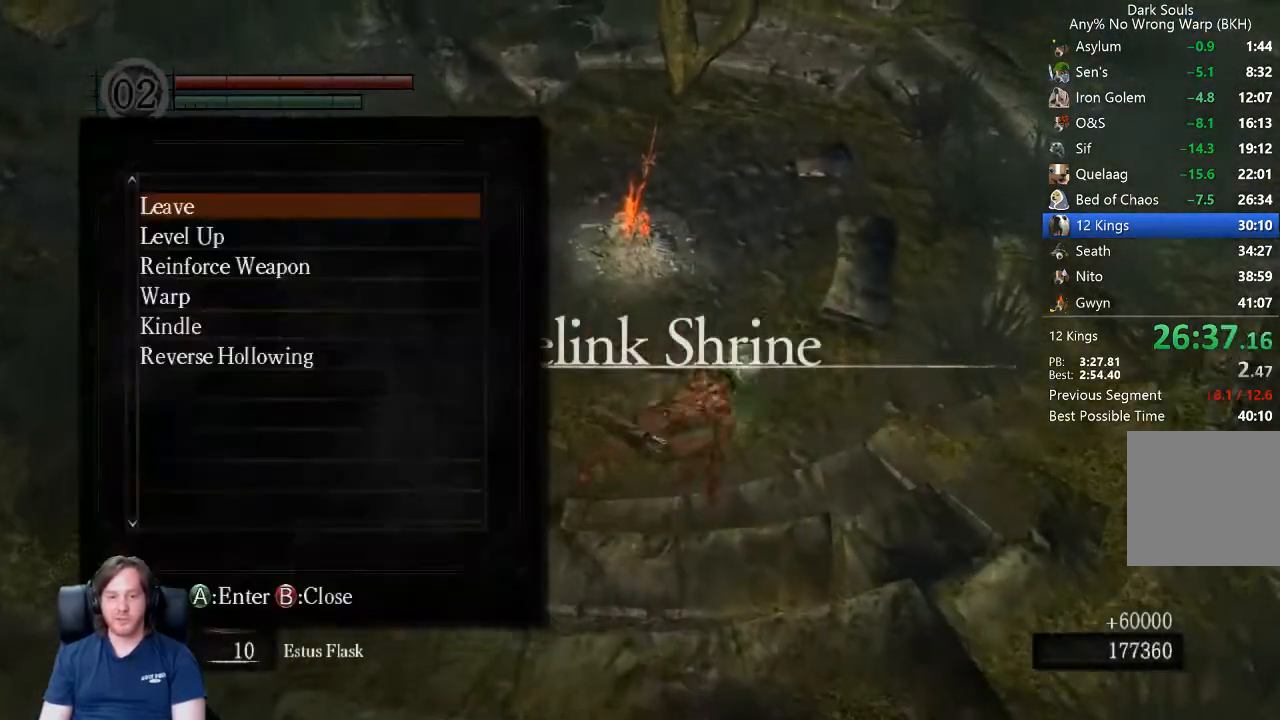
{"dt_ms": 500, "buttons": [], "left_stick": "center", "right_stick": "center", "events": [[100, "DPAD_DOWN", "down"], [200, "DPAD_DOWN", "up"], [267, "A", "down"], [367, "A", "up"]]}
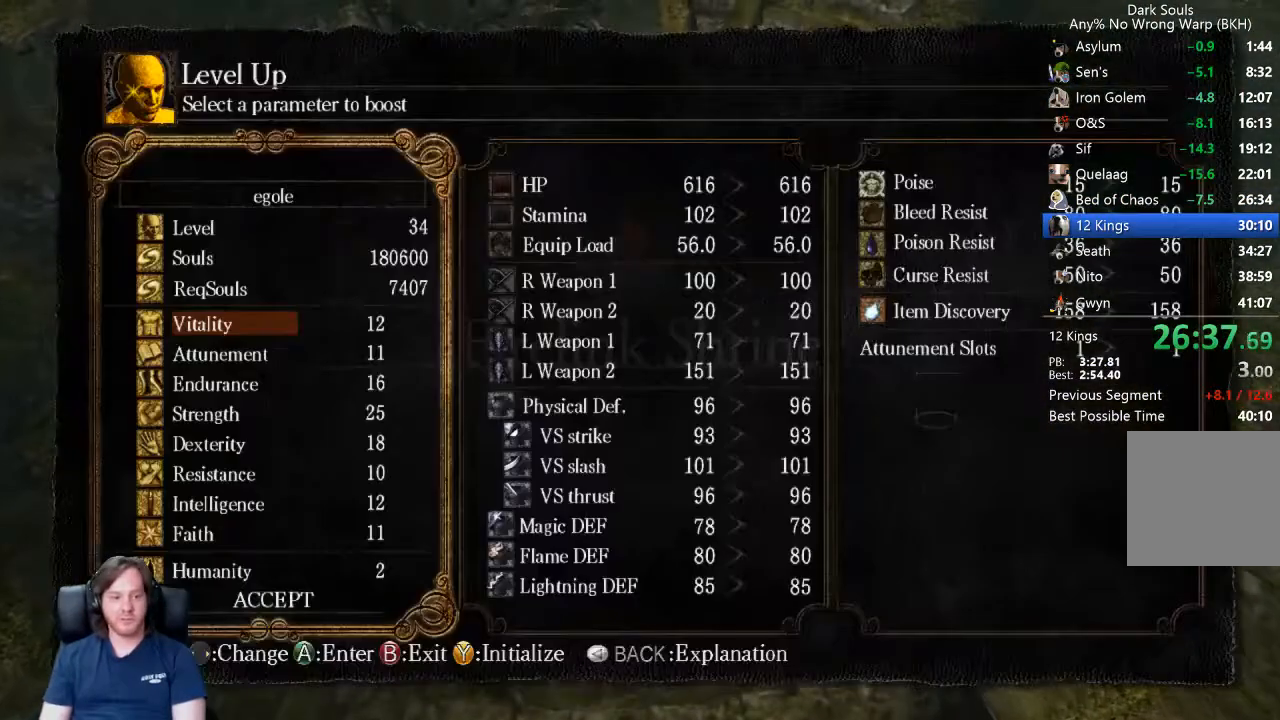
{"dt_ms": 500, "buttons": ["DPAD_RIGHT"], "left_stick": "center", "right_stick": "center", "events": [[67, "DPAD_DOWN", "down"], [167, "DPAD_DOWN", "up"], [267, "DPAD_DOWN", "down"], [300, "DPAD_DOWN", "up"], [500, "DPAD_RIGHT", "down"]]}
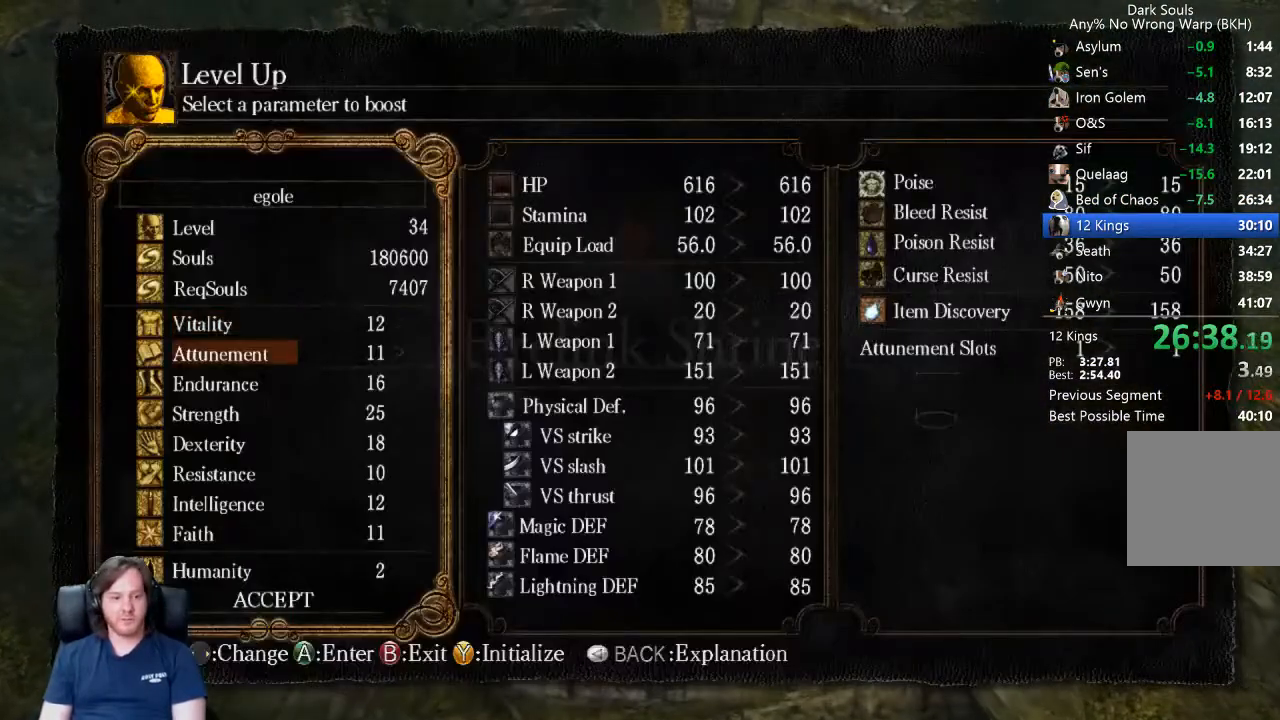
{"dt_ms": 500, "buttons": ["DPAD_UP"], "left_stick": "center", "right_stick": "center", "events": [[33, "DPAD_RIGHT", "up"], [200, "DPAD_DOWN", "down"], [300, "DPAD_DOWN", "up"], [500, "DPAD_UP", "down"]]}
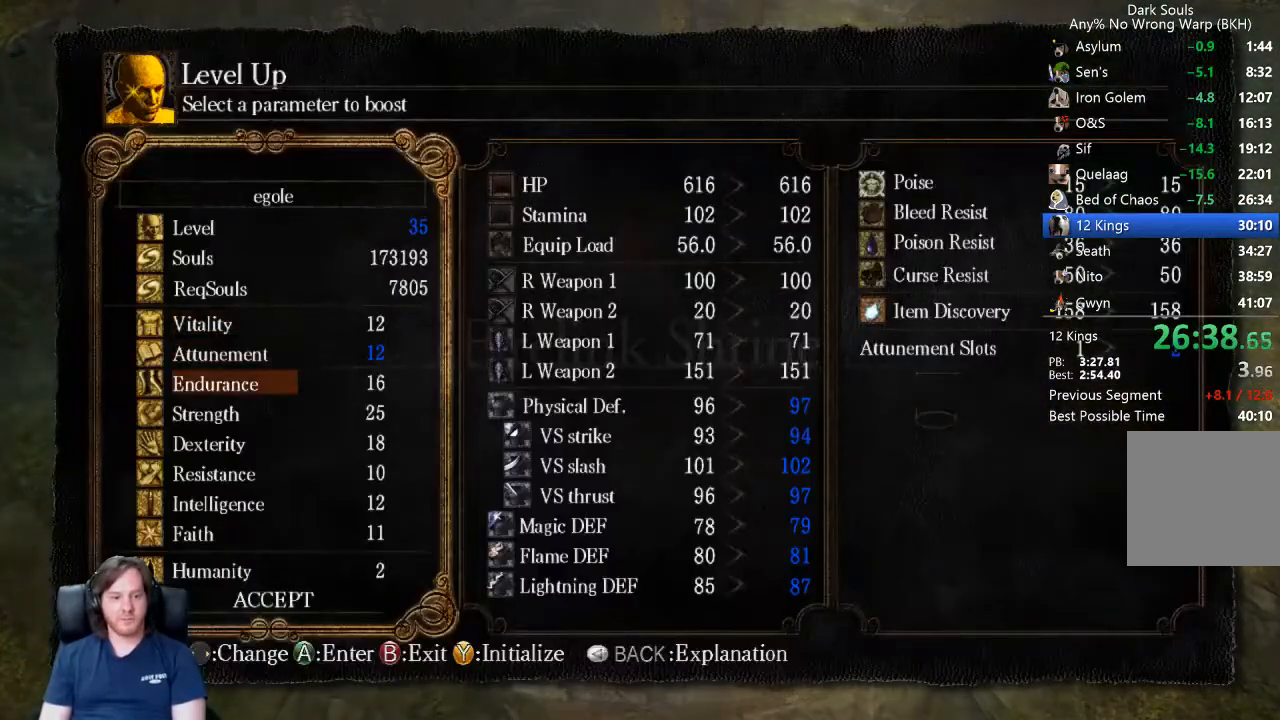
{"dt_ms": 500, "buttons": [], "left_stick": "center", "right_stick": "center", "events": [[67, "DPAD_UP", "up"], [167, "DPAD_LEFT", "down"], [233, "DPAD_LEFT", "up"], [333, "DPAD_DOWN", "down"], [400, "DPAD_DOWN", "up"], [433, "DPAD_RIGHT", "down"], [500, "DPAD_RIGHT", "up"]]}
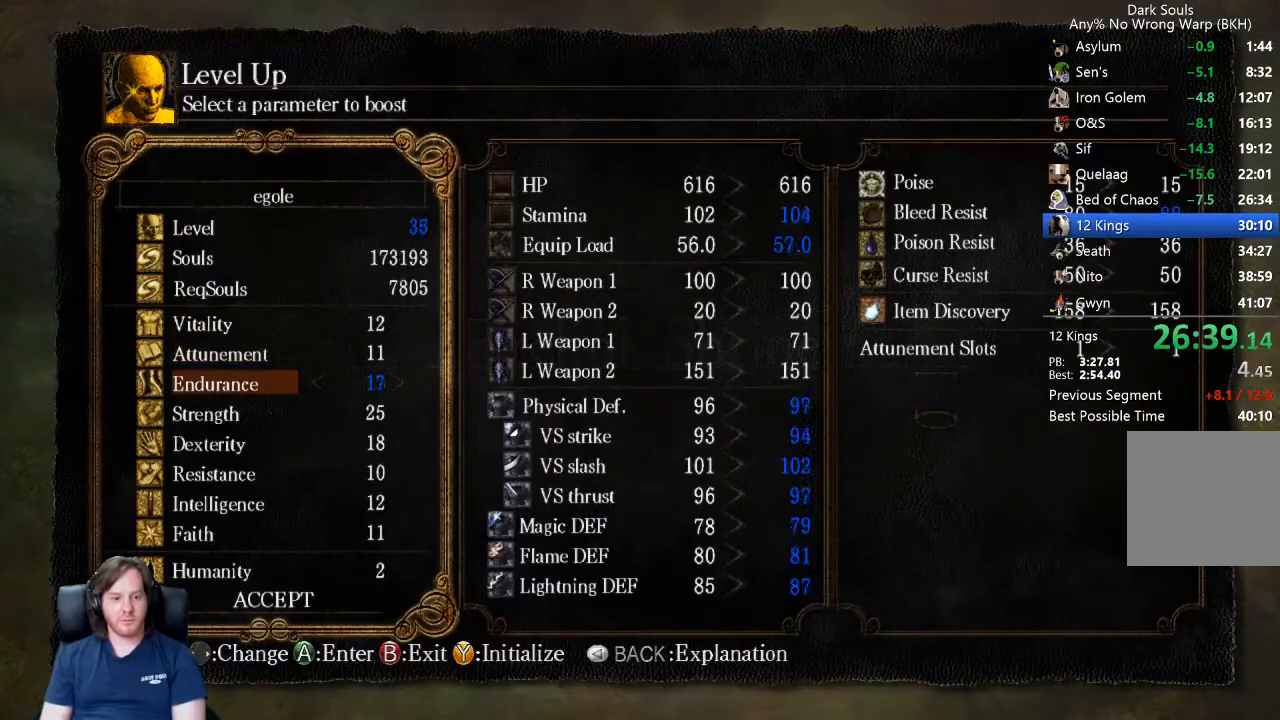
{"dt_ms": 500, "buttons": [], "left_stick": "center", "right_stick": "center", "events": [[33, "DPAD_RIGHT", "down"], [100, "DPAD_RIGHT", "up"], [133, "DPAD_RIGHT", "down"], [200, "DPAD_RIGHT", "up"], [233, "DPAD_RIGHT", "down"], [267, "DPAD_RIGHT", "up"], [333, "DPAD_RIGHT", "down"], [400, "DPAD_RIGHT", "up"], [433, "DPAD_RIGHT", "down"], [467, "DPAD_RIGHT", "up"]]}
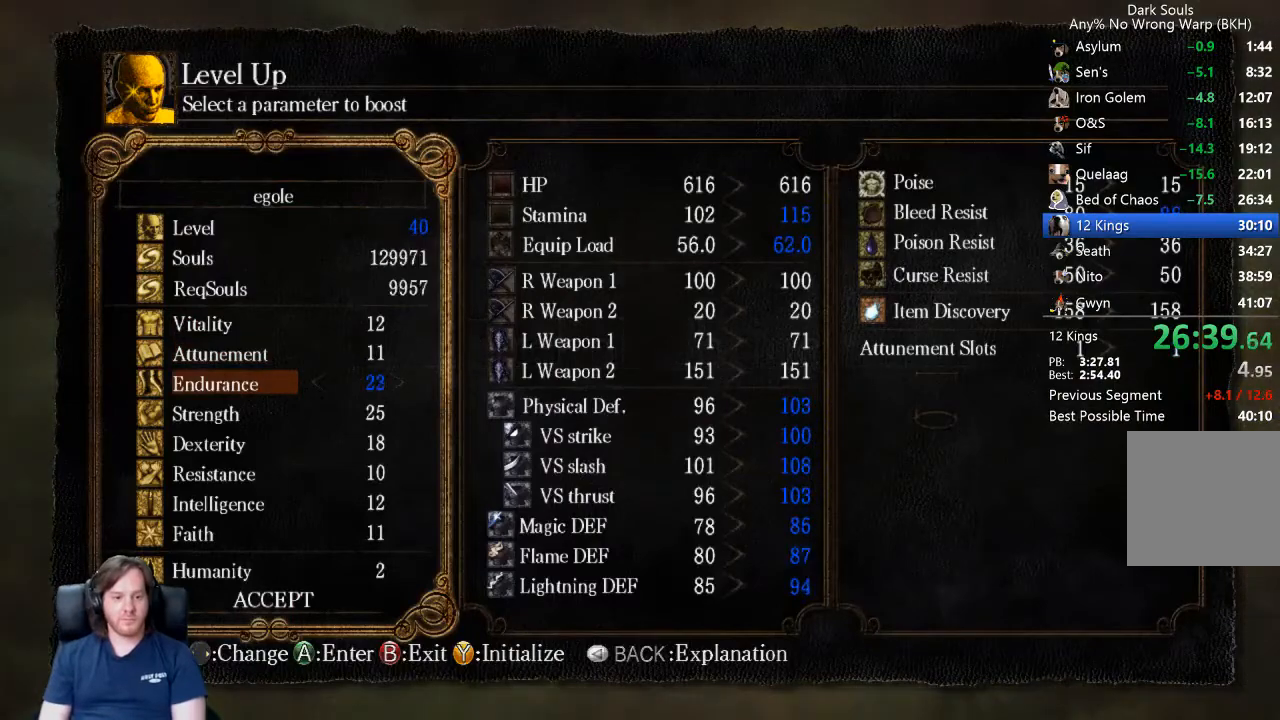
{"dt_ms": 500, "buttons": [], "left_stick": "center", "right_stick": "center", "events": [[33, "DPAD_RIGHT", "down"], [100, "DPAD_RIGHT", "up"], [133, "DPAD_RIGHT", "down"], [200, "DPAD_RIGHT", "up"], [233, "DPAD_RIGHT", "down"], [300, "DPAD_RIGHT", "up"], [333, "DPAD_RIGHT", "down"], [400, "DPAD_RIGHT", "up"]]}
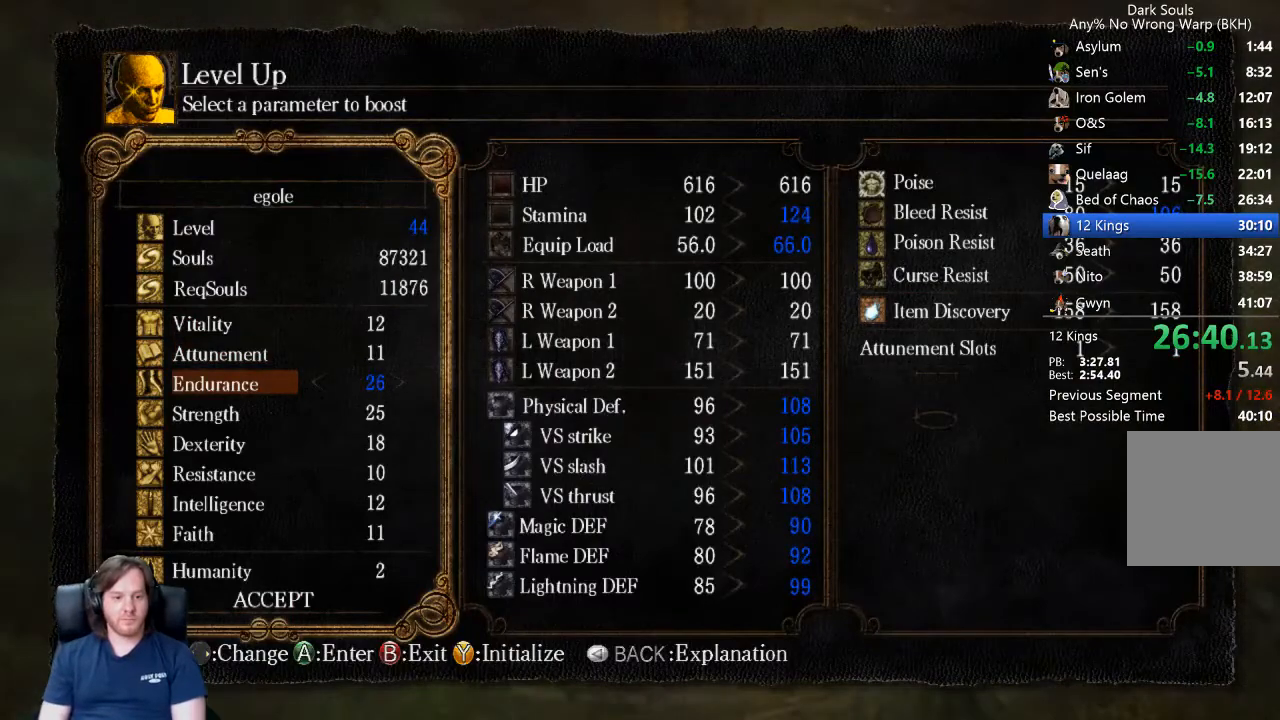
{"dt_ms": 500, "buttons": ["DPAD_RIGHT"], "left_stick": "center", "right_stick": "center", "events": [[67, "DPAD_RIGHT", "down"], [133, "DPAD_RIGHT", "up"], [500, "DPAD_RIGHT", "down"]]}
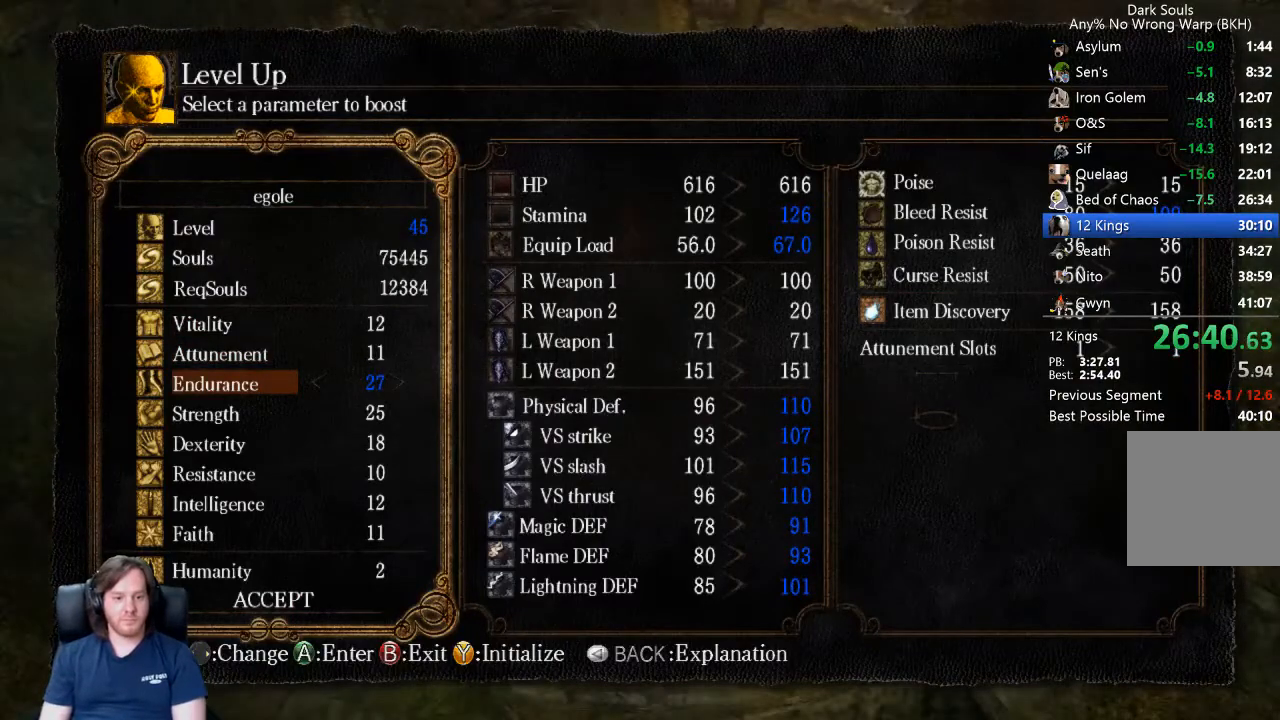
{"dt_ms": 500, "buttons": [], "left_stick": "center", "right_stick": "center", "events": [[67, "DPAD_RIGHT", "up"], [167, "DPAD_DOWN", "down"], [267, "DPAD_DOWN", "up"], [333, "DPAD_RIGHT", "down"], [367, "DPAD_RIGHT", "up"], [433, "DPAD_RIGHT", "down"], [500, "DPAD_RIGHT", "up"]]}
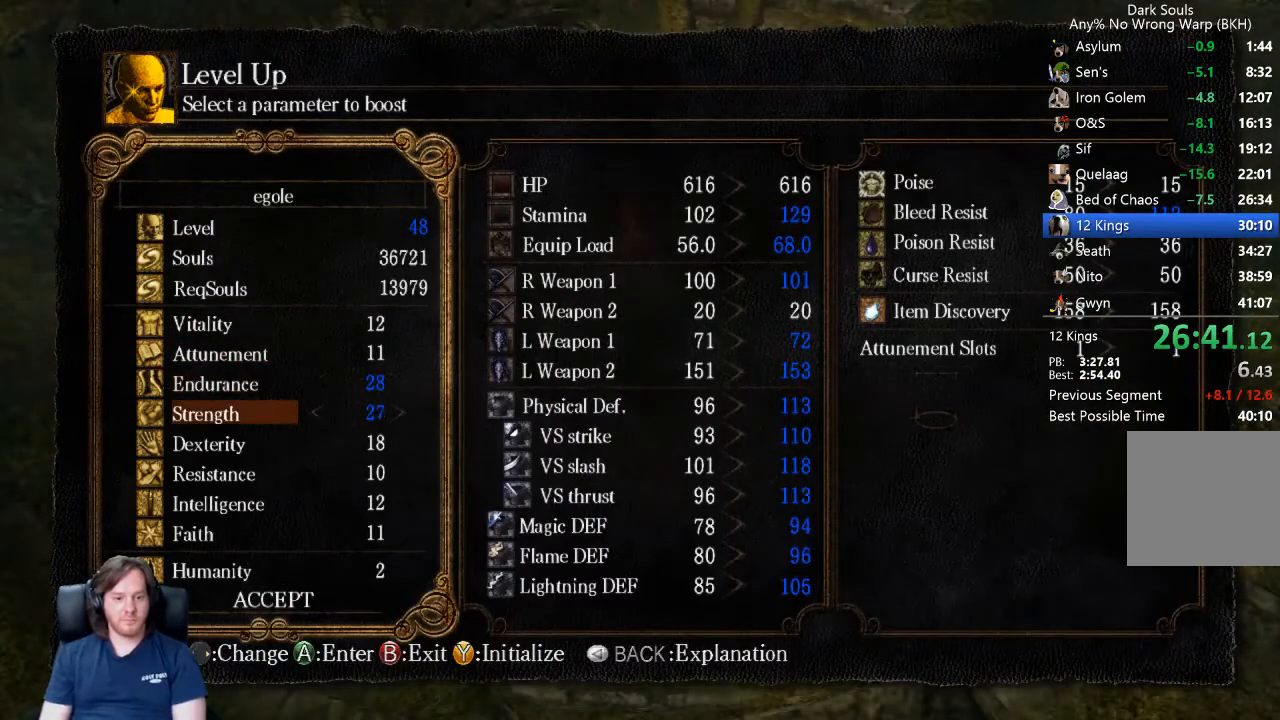
{"dt_ms": 500, "buttons": ["A"], "left_stick": "center", "right_stick": "center", "events": [[33, "DPAD_RIGHT", "down"], [100, "DPAD_RIGHT", "up"], [233, "A", "down"], [333, "A", "up"], [367, "DPAD_LEFT", "down"], [433, "A", "down"], [433, "DPAD_LEFT", "up"]]}
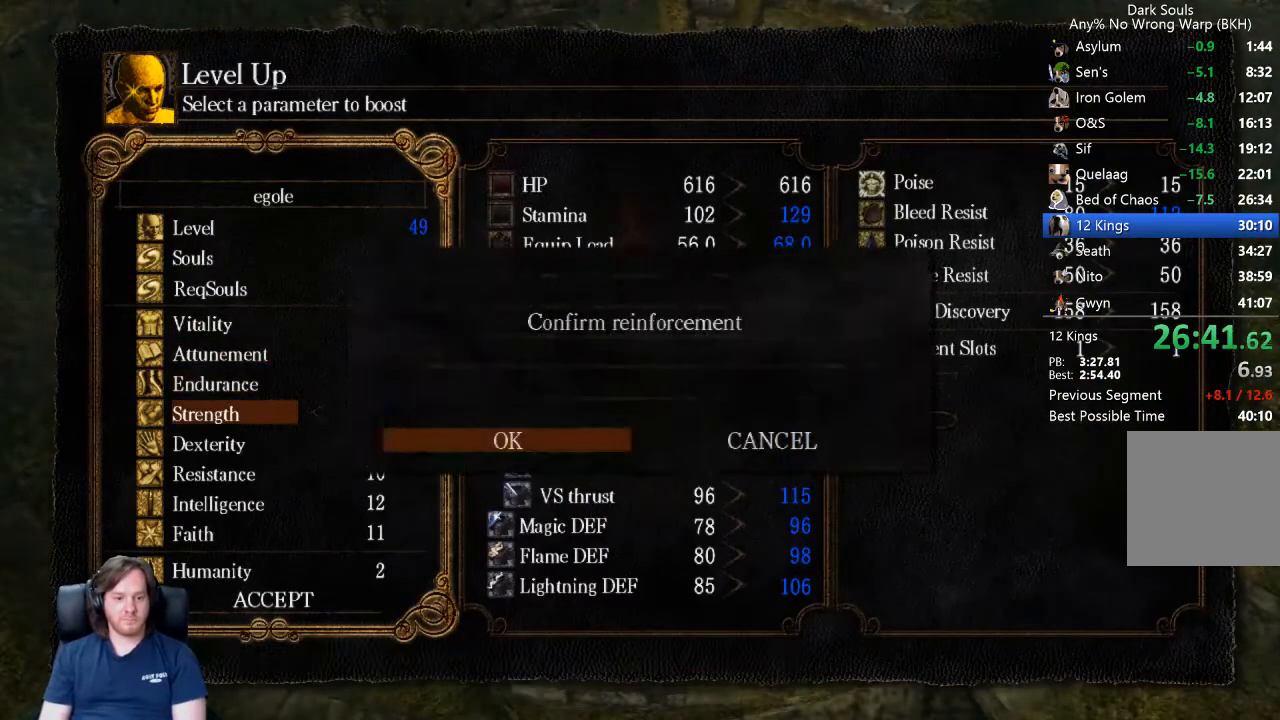
{"dt_ms": 500, "buttons": ["START"], "left_stick": "down", "right_stick": "center", "events": [[33, "A", "up"], [133, "left_stick", "down"], [367, "START", "down"], [433, "START", "up"], [500, "START", "down"]]}
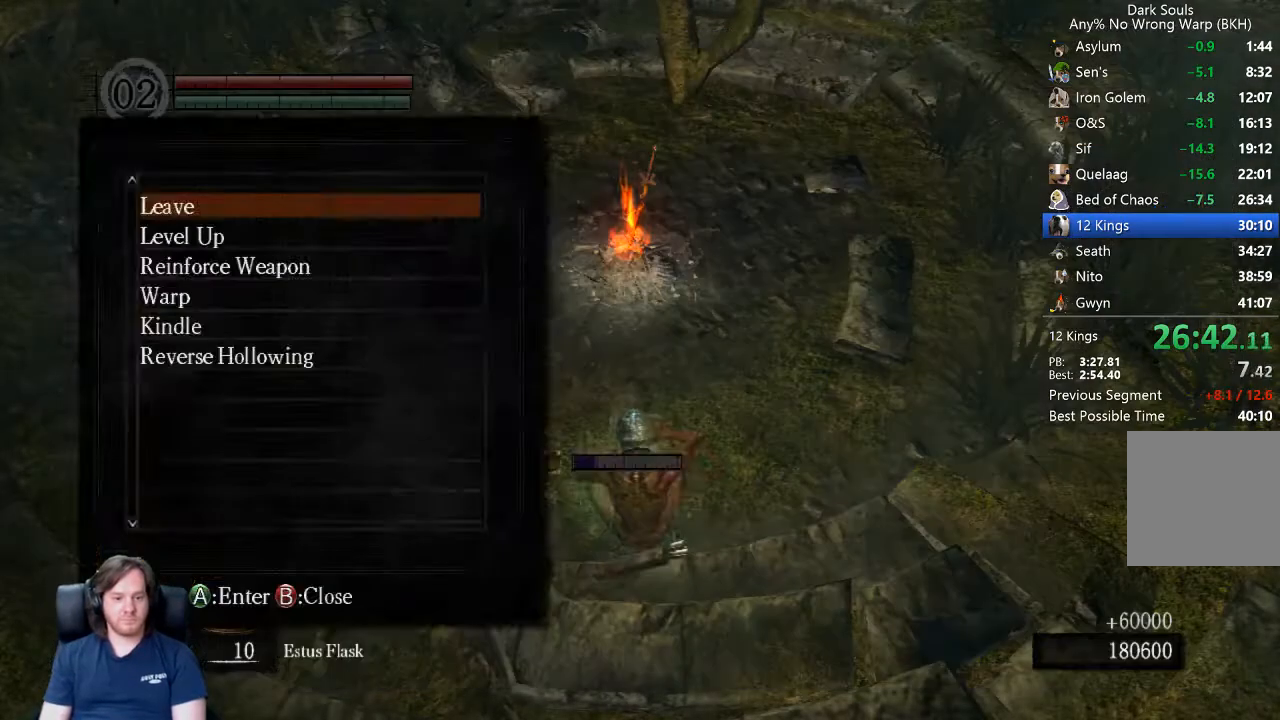
{"dt_ms": 500, "buttons": [], "left_stick": "up", "right_stick": "center", "events": [[67, "START", "up"], [100, "START", "down"], [167, "START", "up"], [233, "START", "down"], [267, "START", "up"], [333, "START", "down"], [333, "left_stick", "up-right"], [367, "START", "up"], [433, "START", "down"], [467, "START", "up"], [467, "left_stick", "up"]]}
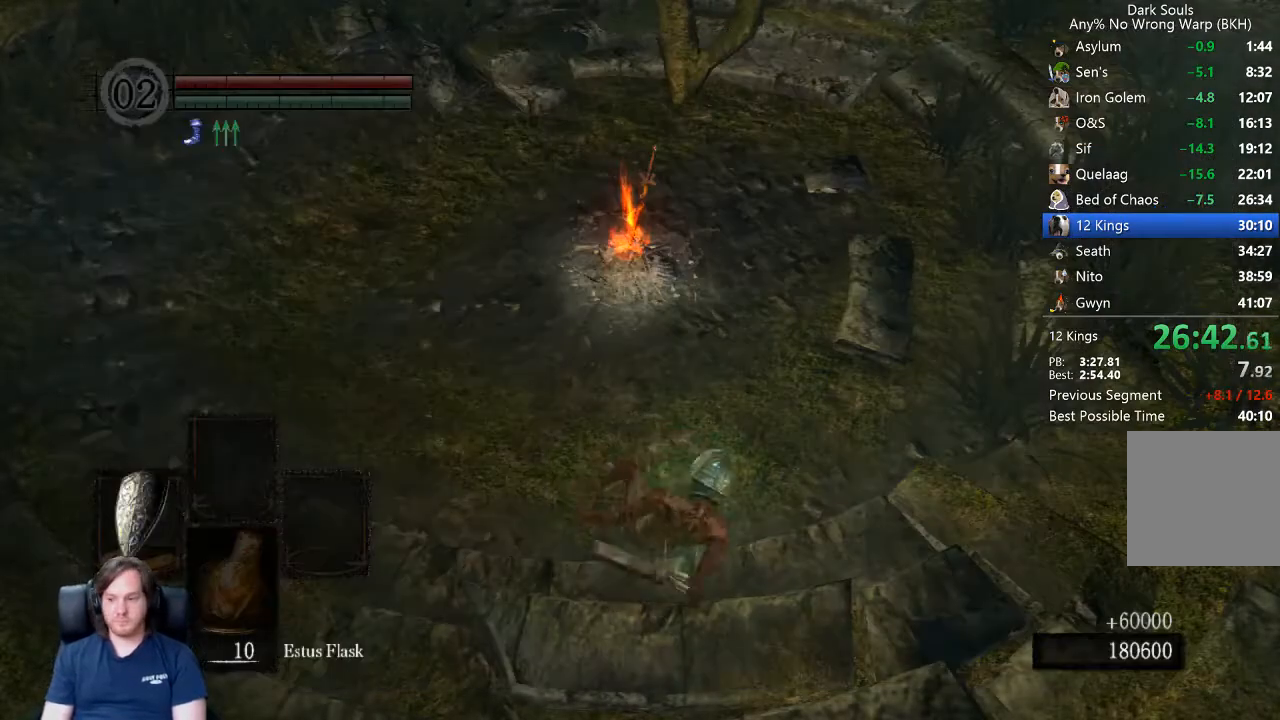
{"dt_ms": 500, "buttons": ["B", "L1"], "left_stick": "up", "right_stick": "left", "events": [[133, "right_stick", "down-left"], [200, "right_stick", "left"], [267, "B", "down"], [300, "L1", "down"]]}
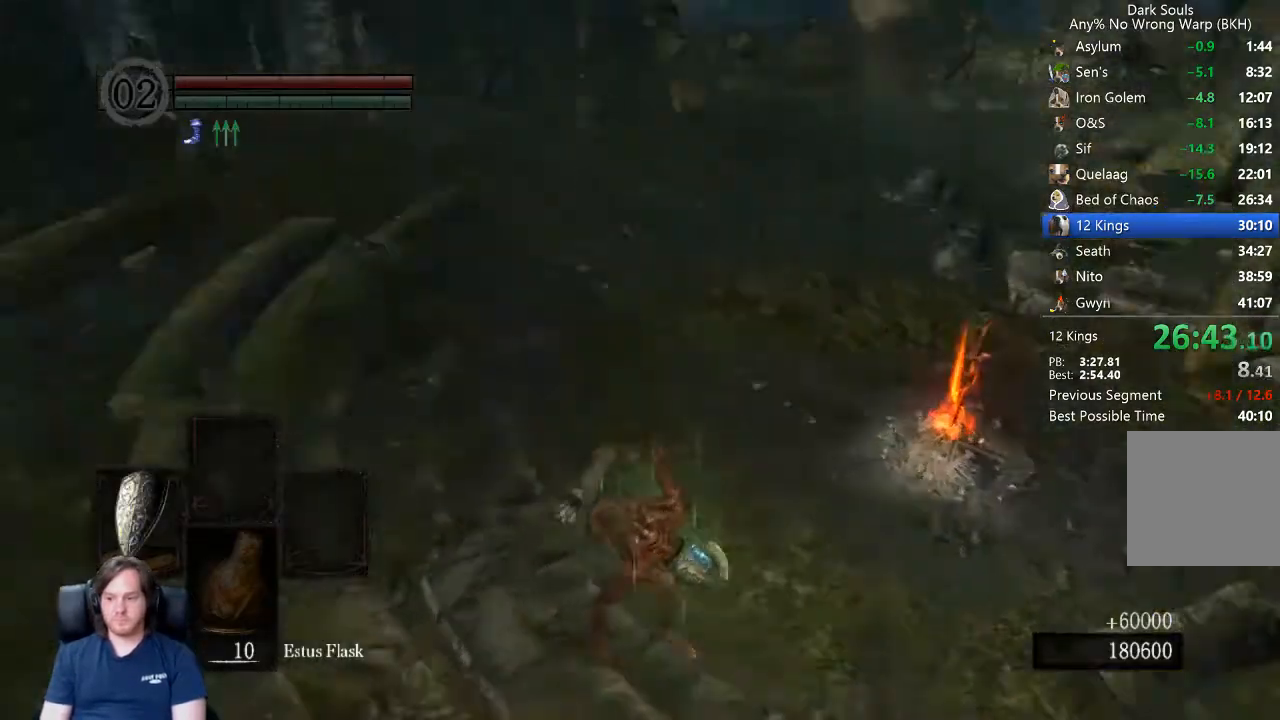
{"dt_ms": 500, "buttons": ["B", "L1"], "left_stick": "up", "right_stick": "center", "events": [[433, "right_stick", "center"]]}
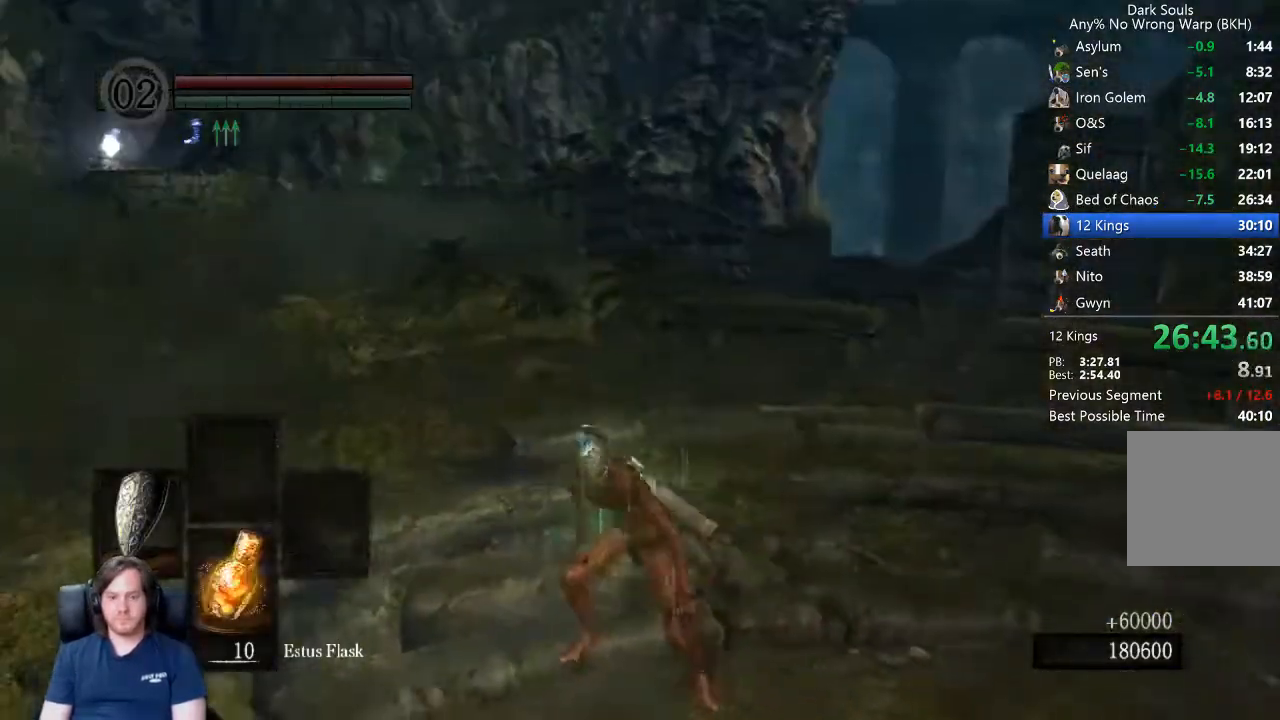
{"dt_ms": 1000, "buttons": ["B", "L1"], "left_stick": "up", "right_stick": "down"}
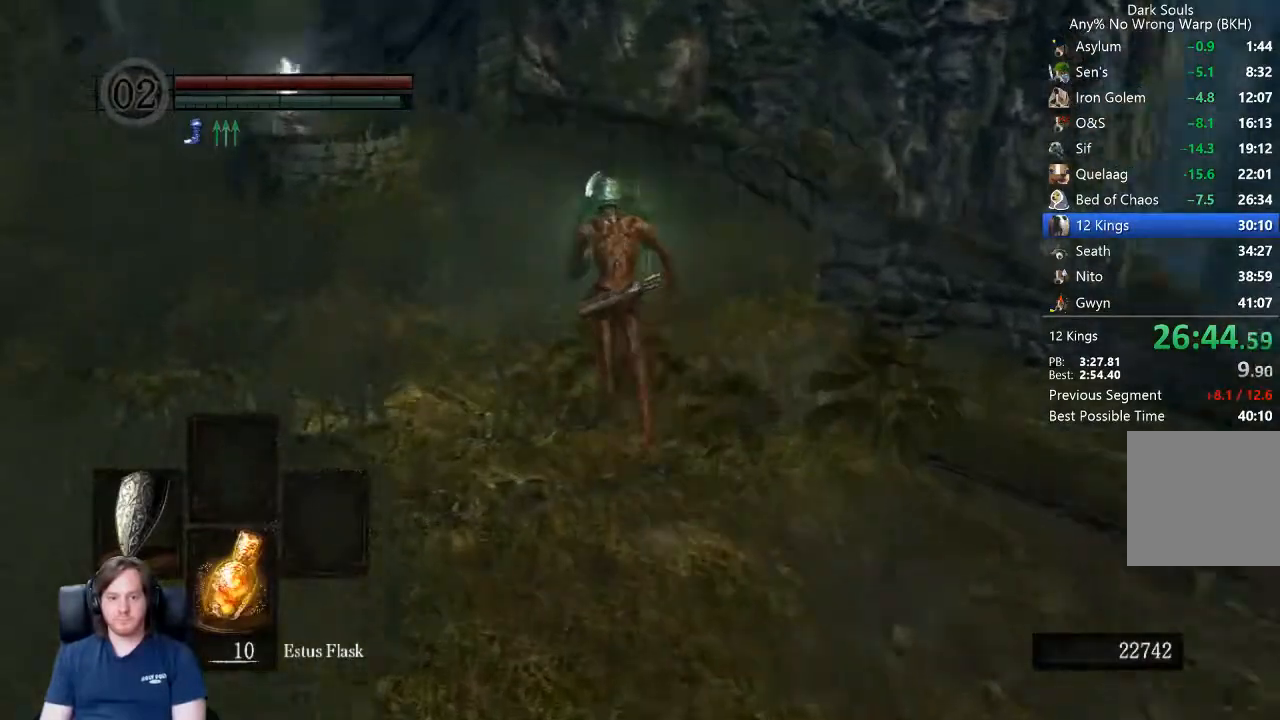
{"dt_ms": 500, "buttons": ["B", "L1"], "left_stick": "up", "right_stick": "down"}
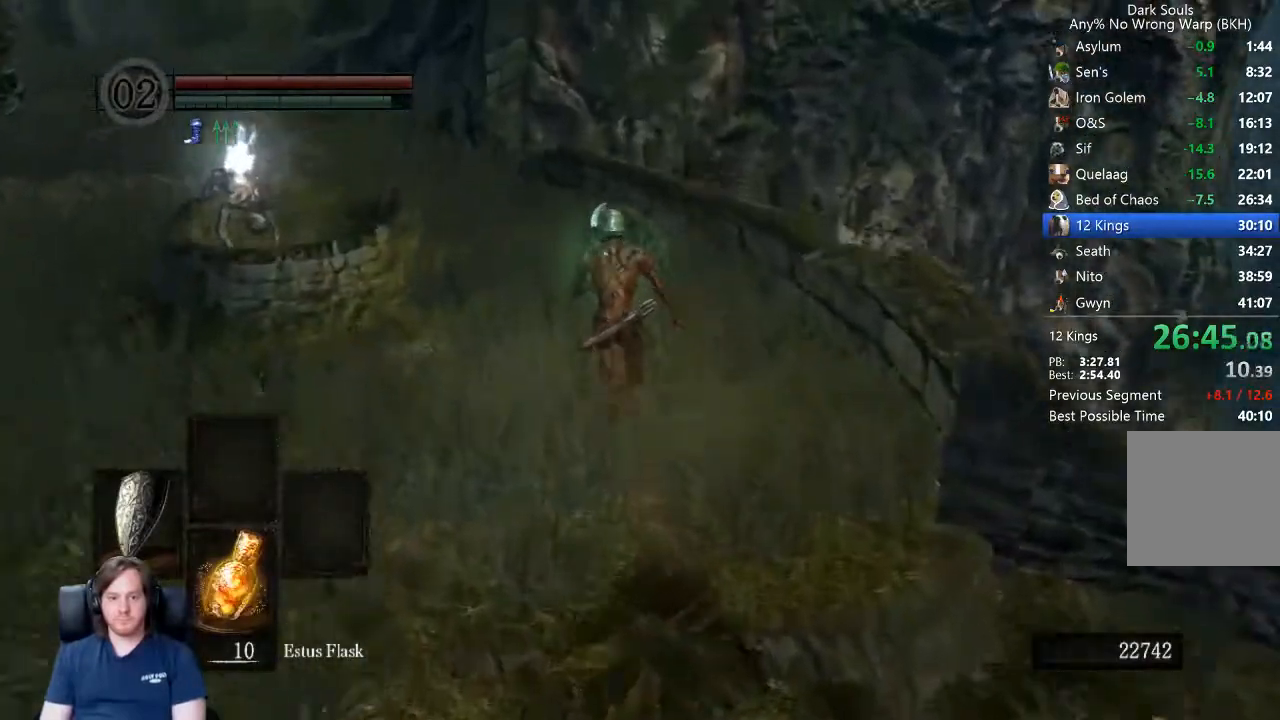
{"dt_ms": 500, "buttons": ["B", "L1"], "left_stick": "up", "right_stick": "down-right", "events": [[200, "right_stick", "down-right"]]}
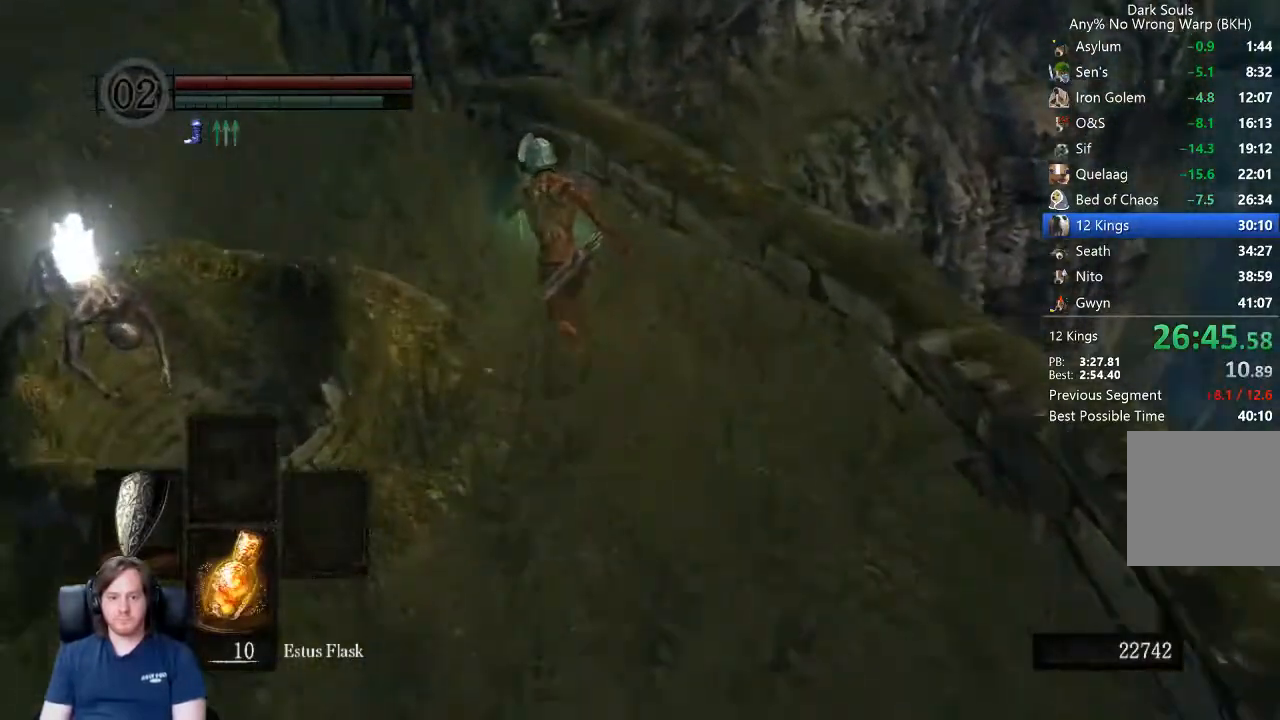
{"dt_ms": 500, "buttons": [], "left_stick": "up-left", "right_stick": "down-right"}
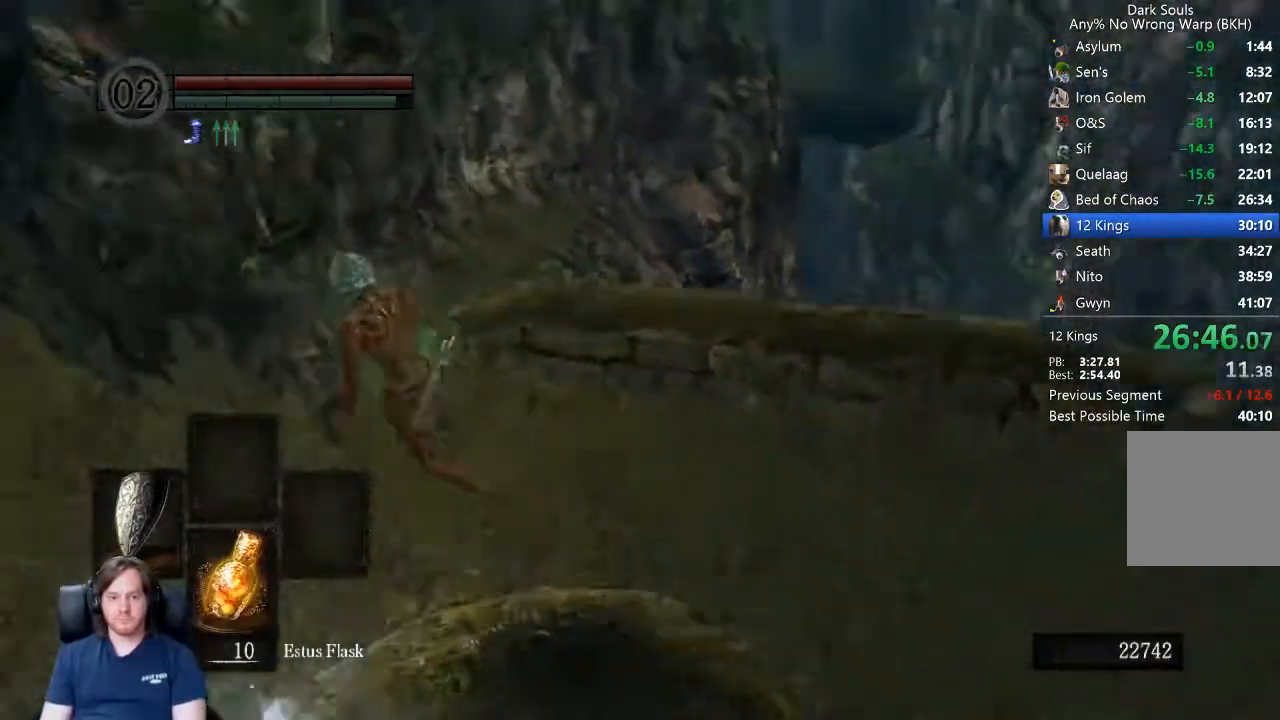
{"dt_ms": 500, "buttons": ["B"], "left_stick": "up", "right_stick": "center"}